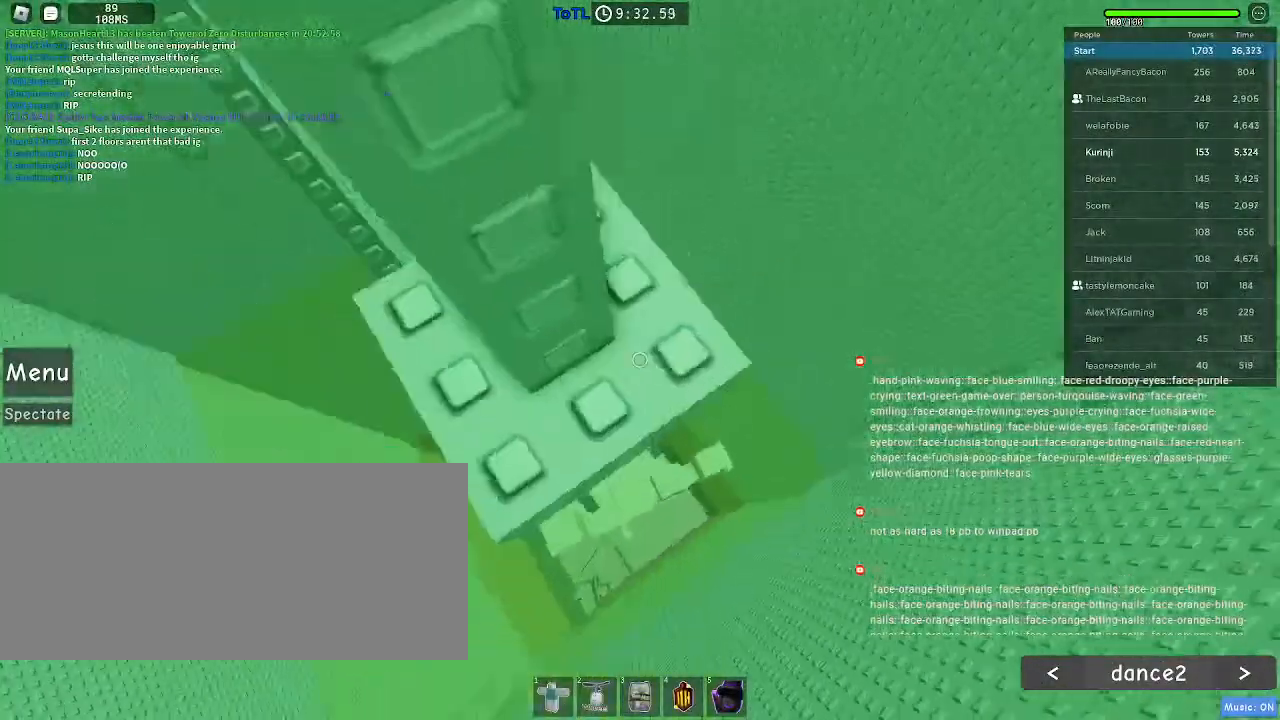
Gameplay with keyboard and mouse; each line is a JSON object with the keys and mouse buttons held at the frame after it. "events" lists presses ("down") and releases ("up") of "a", "ctrl", "d", "e", "f", "q", "r", "s", "shift", "space", "tab", "w", "mouse_left", "mouse_wheel", "mouse_right", "mouse_mb4" and "mouse_mb5" between this image and that frame as [ms after this image, input, new state], when the widget could be followed in between. "mouse_left", "mouse_wheel", "mouse_right", "mouse_mb4", "mouse_mb5" = the "left", "wheel", "right", "mb4", "mb5" buttons of the "mouse" list. No other keys are recorded. "wheel" means that the mouse wheel is clicked or scrolled. Mouse movement is not recorded.
{"keys": [], "mouse": [], "events": []}
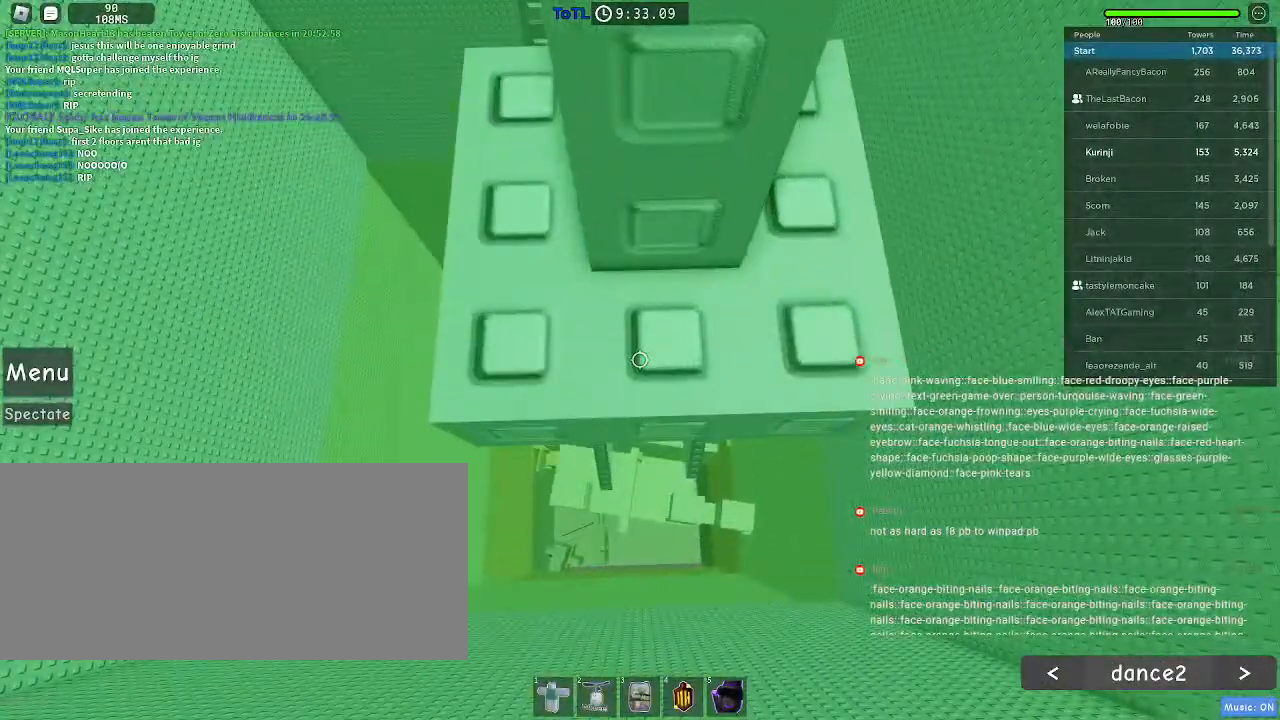
{"keys": [], "mouse": ["right"], "events": [[50, "w", "down"], [100, "w", "up"], [267, "mouse_right", "down"]]}
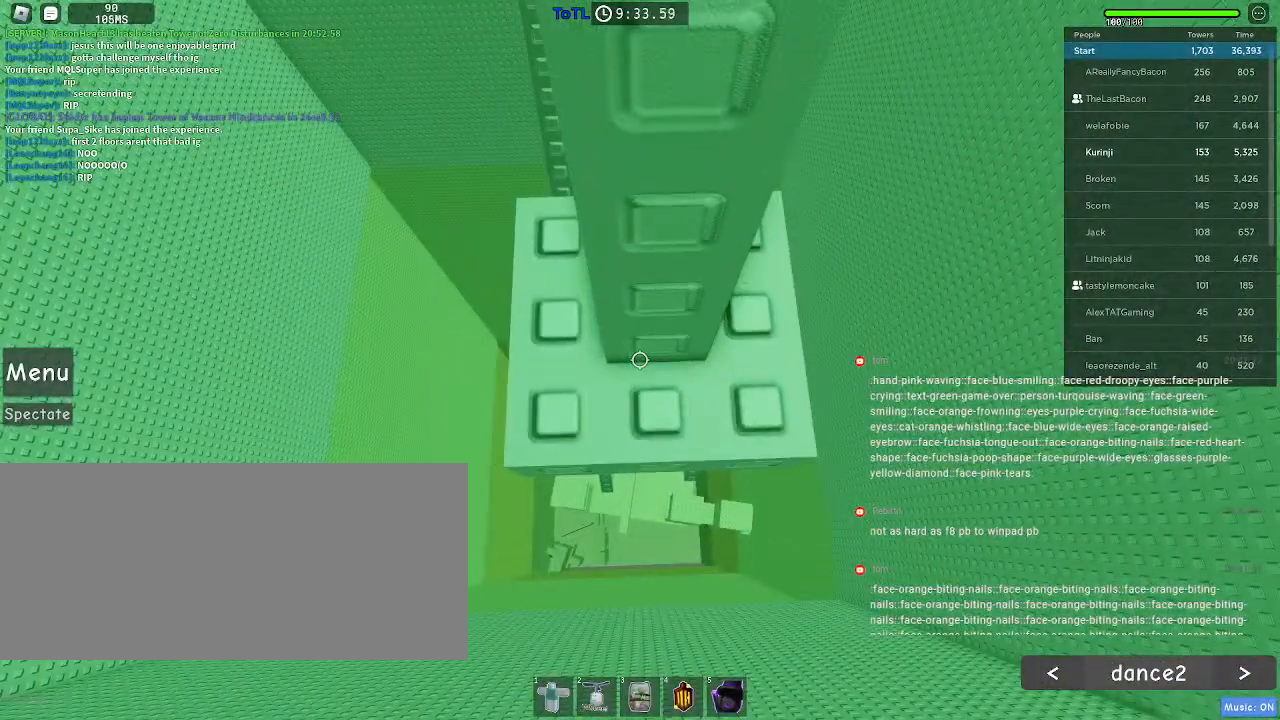
{"keys": [], "mouse": [], "events": [[184, "mouse_right", "up"]]}
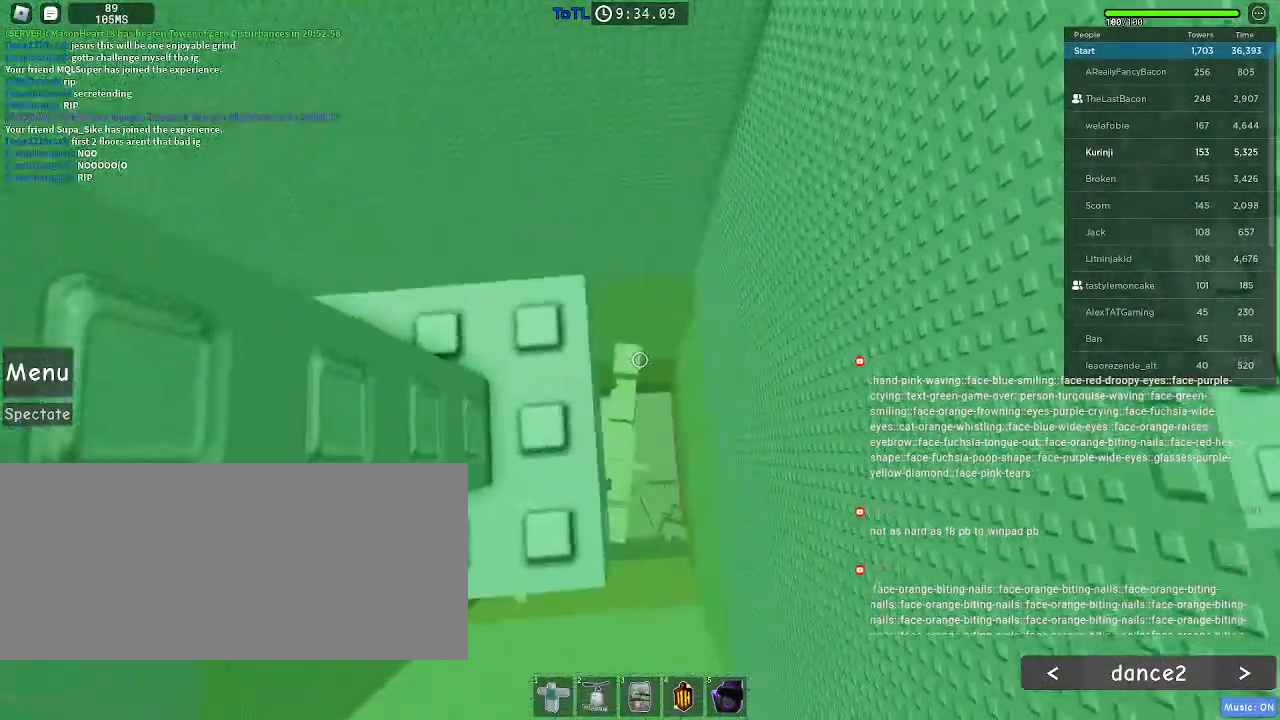
{"keys": [], "mouse": [], "events": []}
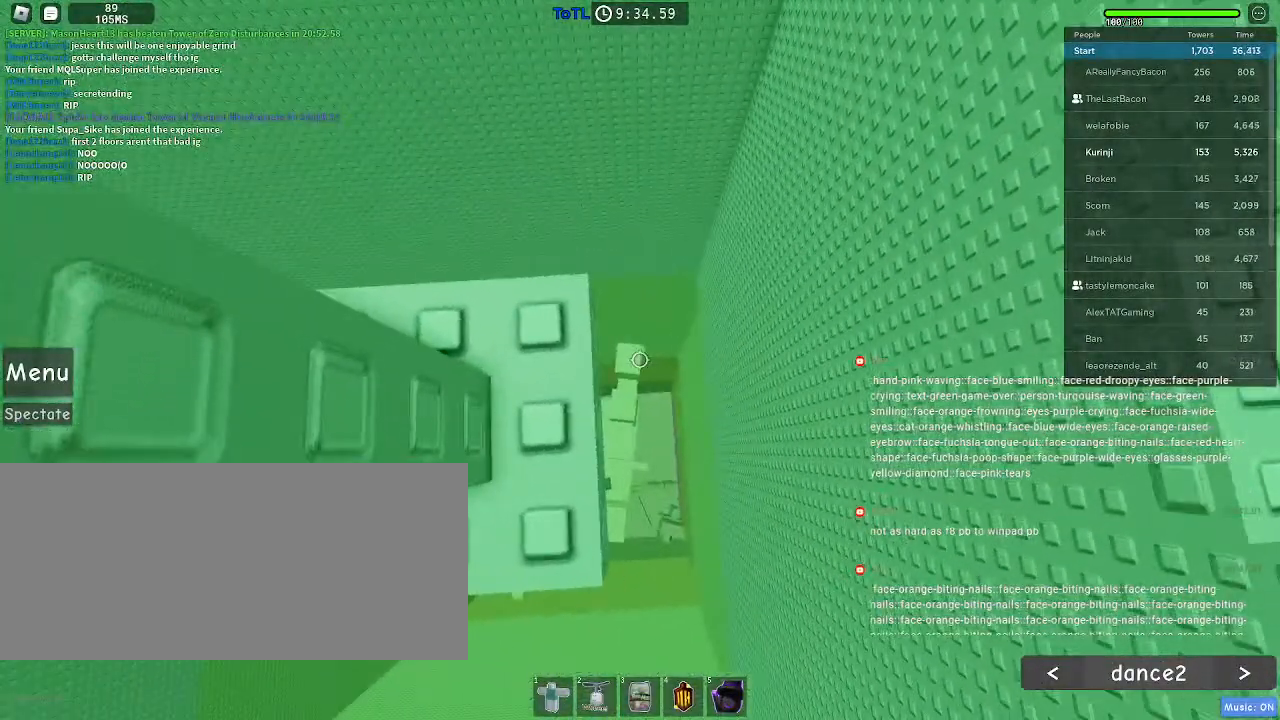
{"keys": [], "mouse": [], "events": [[50, "w", "down"], [100, "w", "up"]]}
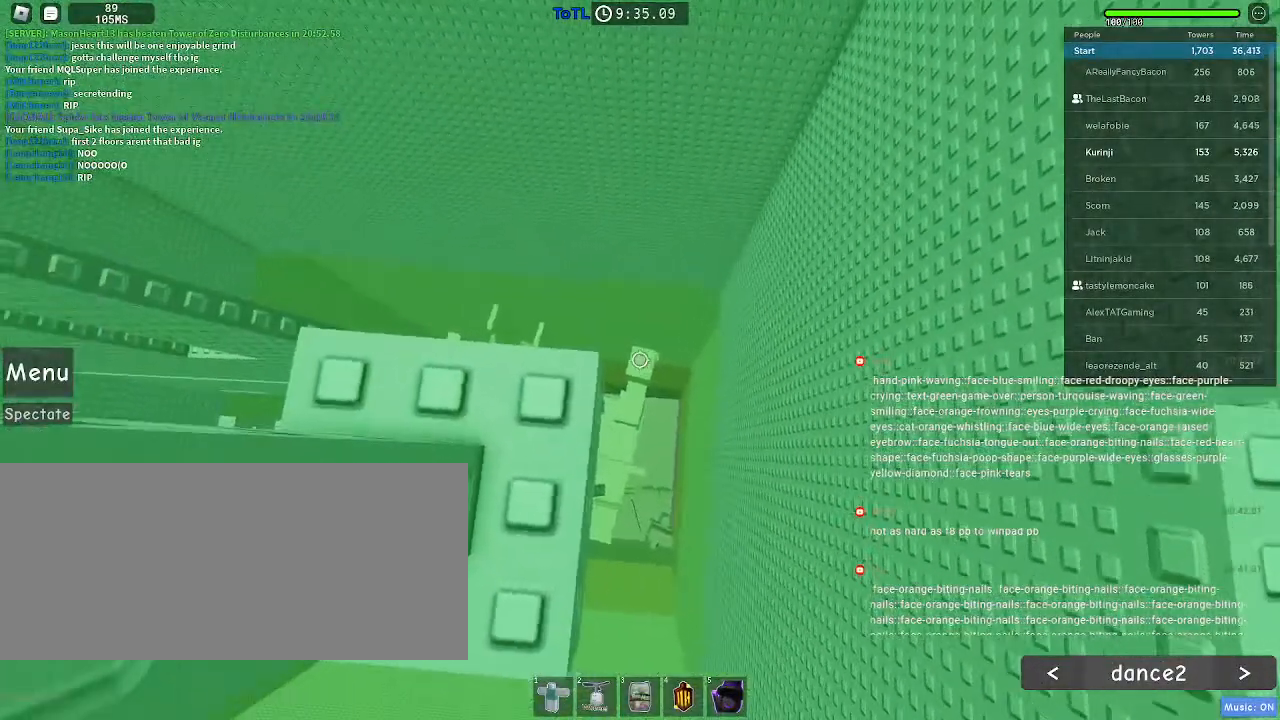
{"keys": [], "mouse": [], "events": [[150, "s", "down"], [200, "s", "up"], [234, "f", "down"], [400, "f", "up"]]}
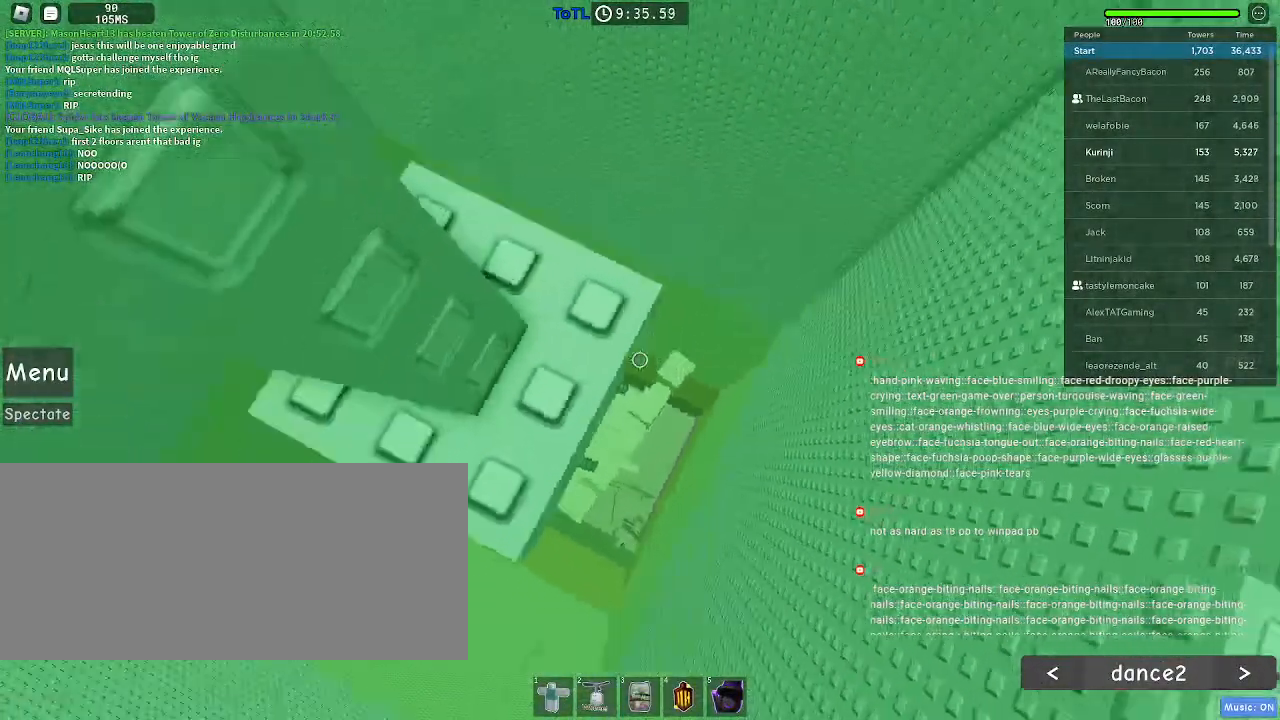
{"keys": [], "mouse": [], "events": []}
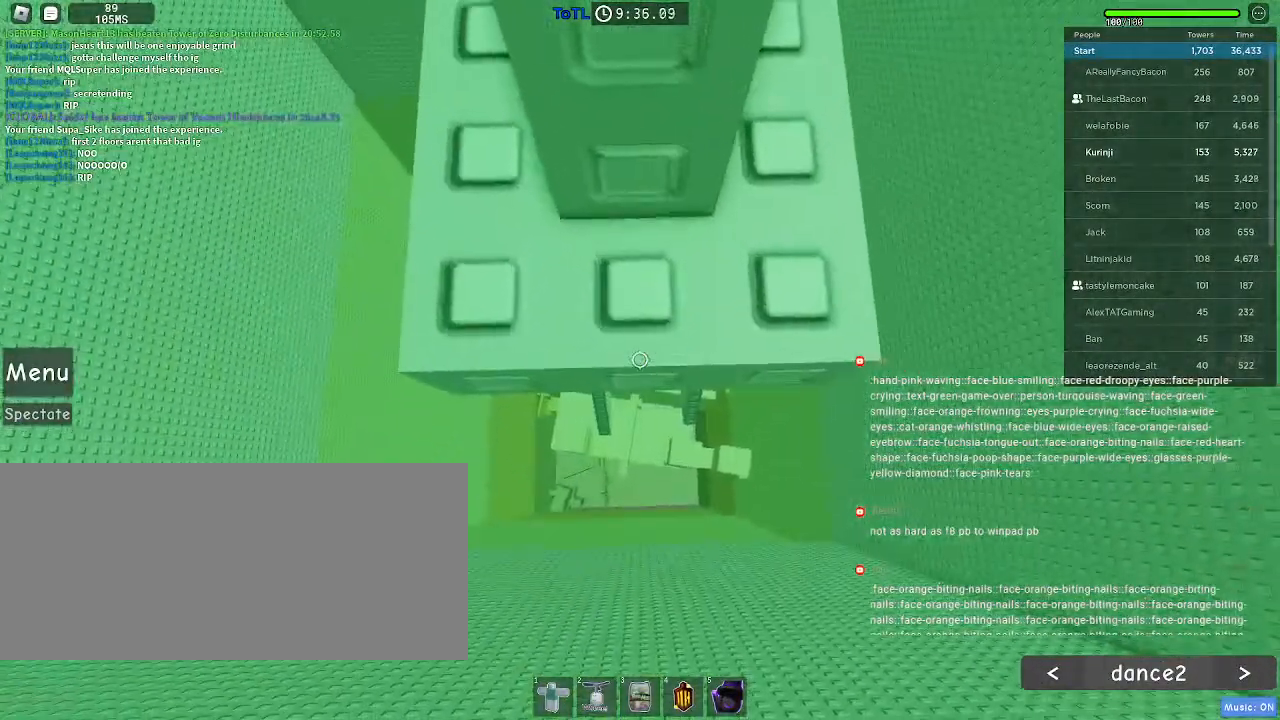
{"keys": [], "mouse": [], "events": []}
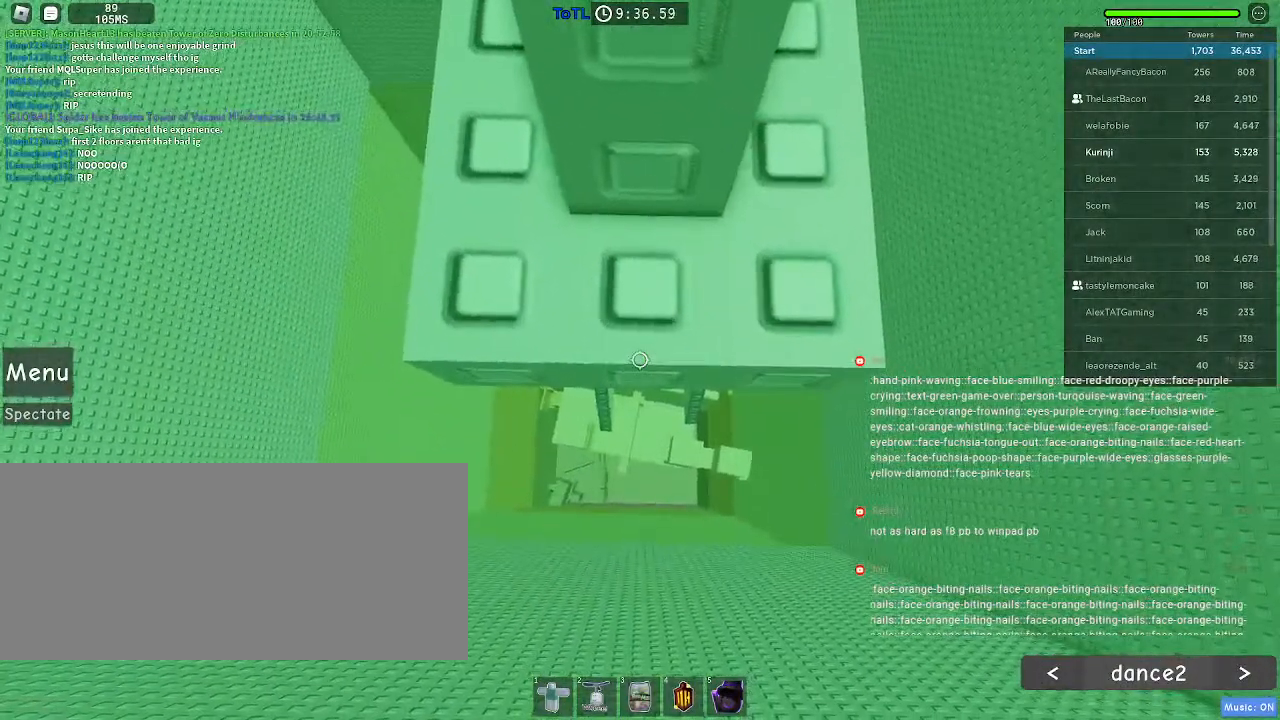
{"keys": [], "mouse": [], "events": [[184, "w", "down"], [217, "w", "up"]]}
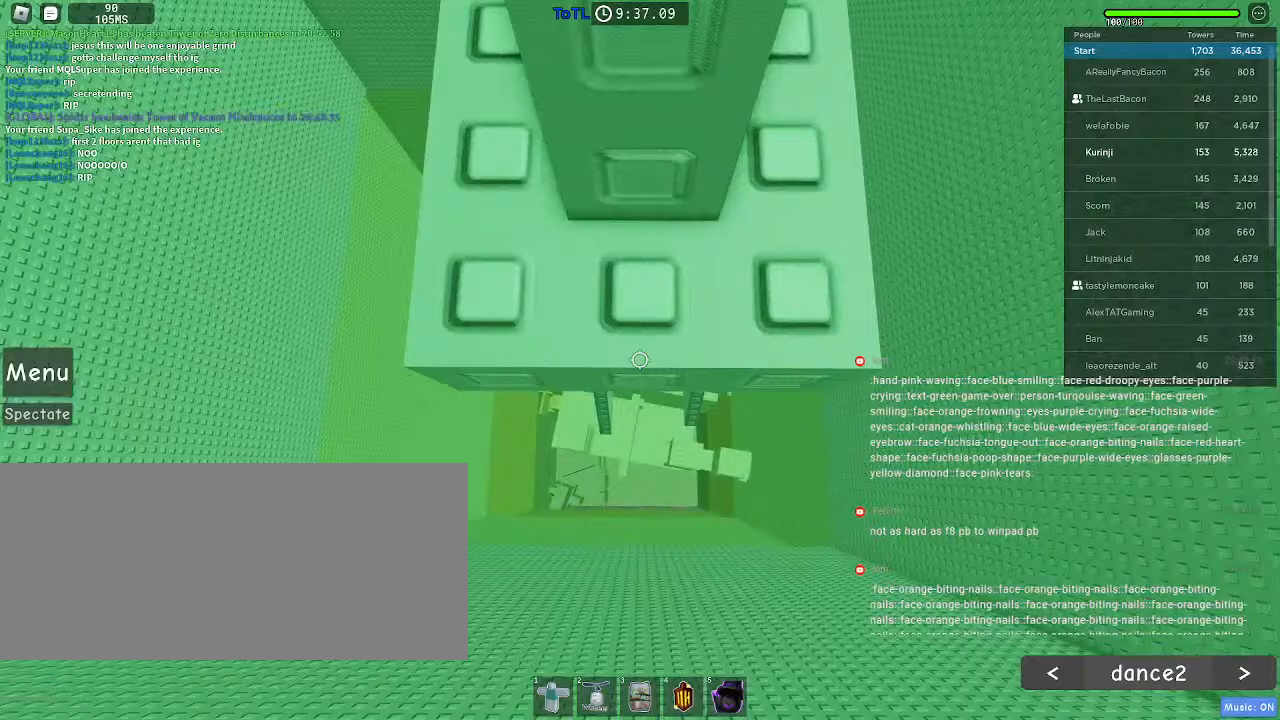
{"keys": [], "mouse": ["right"], "events": [[50, "mouse_right", "down"], [50, "shift", "down"], [117, "shift", "up"], [217, "mouse_wheel", "down"], [350, "mouse_wheel", "up"]]}
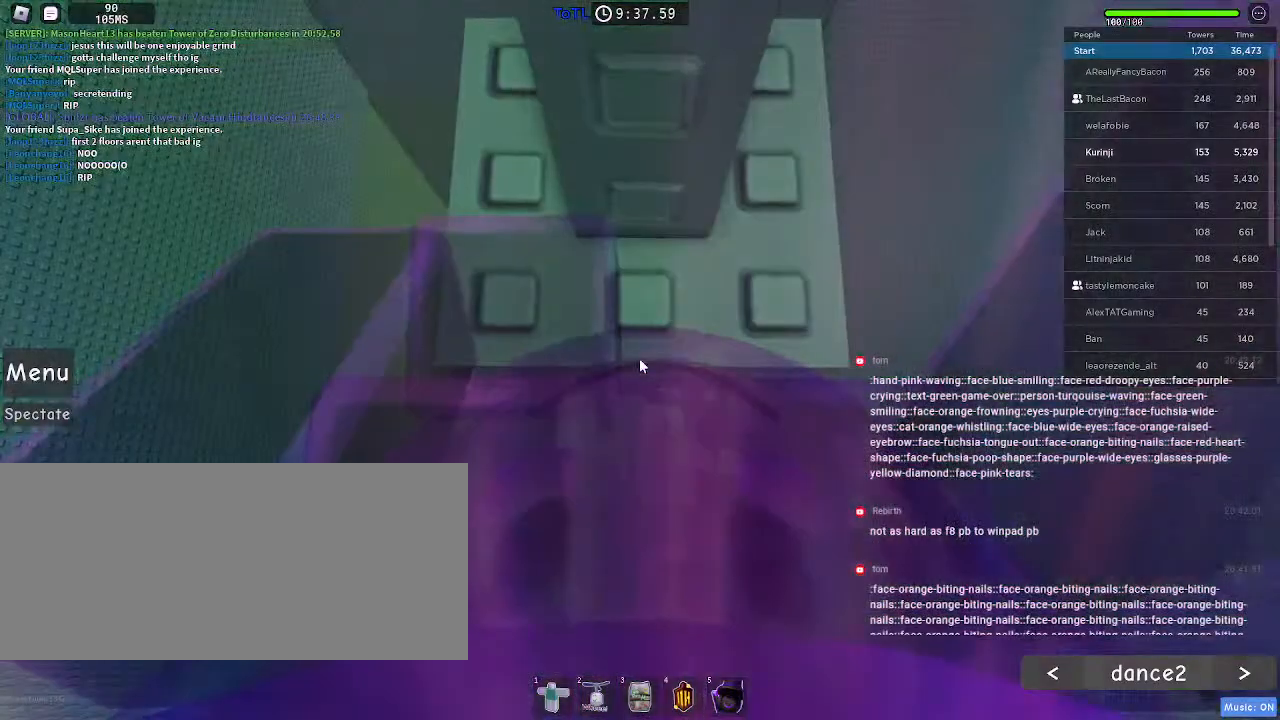
{"keys": [], "mouse": ["right"], "events": []}
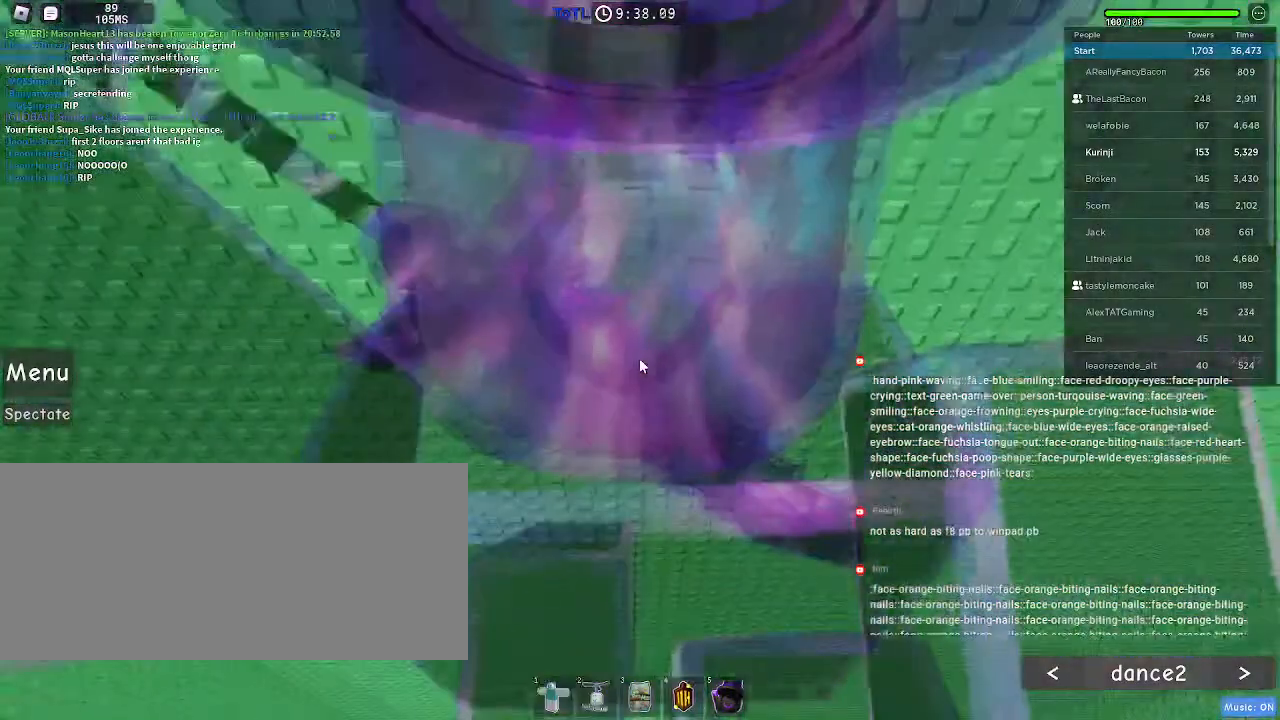
{"keys": ["shift", "w"], "mouse": ["right"], "events": [[300, "w", "down"], [384, "space", "down"], [450, "shift", "down"], [467, "space", "up"]]}
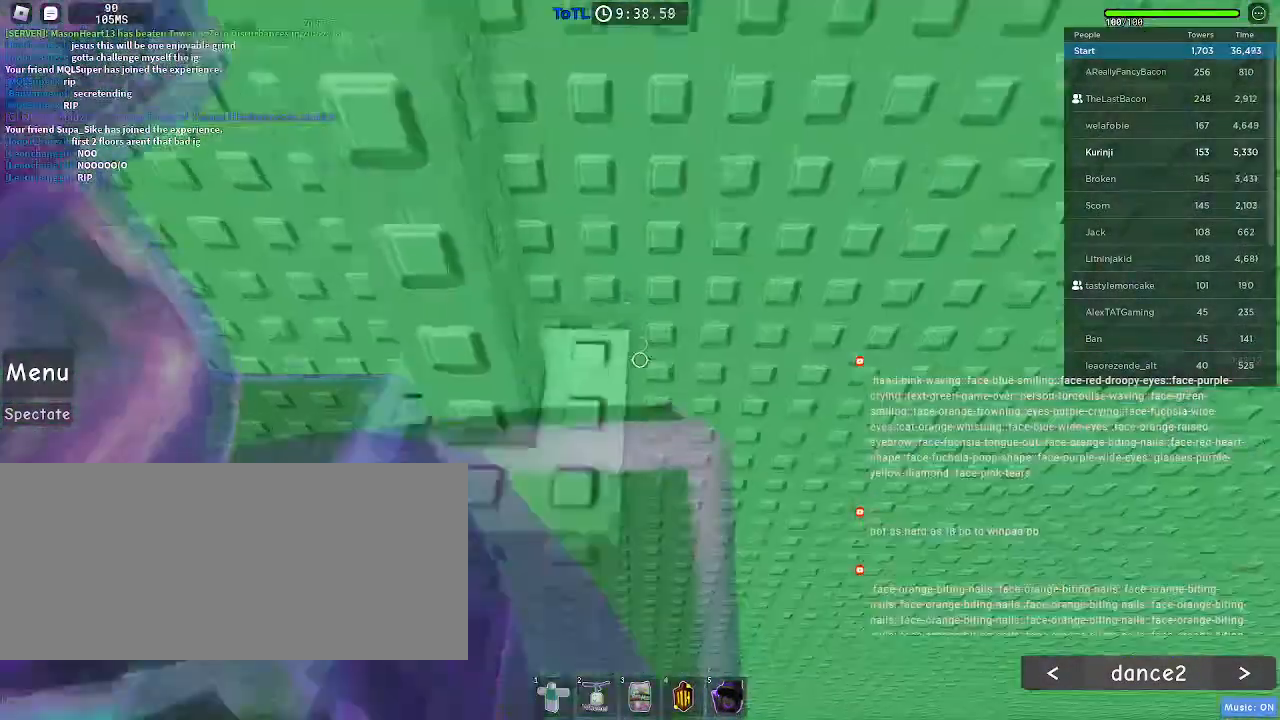
{"keys": [], "mouse": [], "events": [[100, "shift", "up"], [134, "w", "up"], [184, "mouse_right", "up"], [334, "mouse_wheel", "down"], [467, "mouse_wheel", "up"]]}
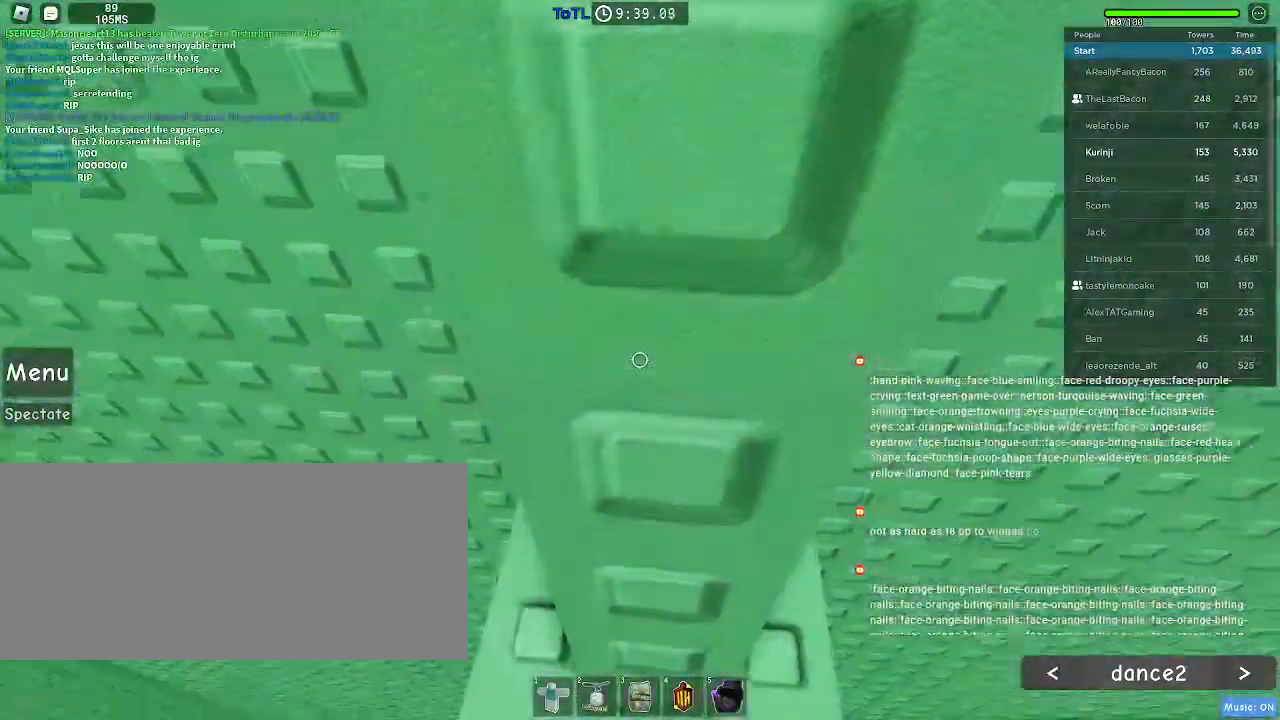
{"keys": ["d", "w"], "mouse": [], "events": [[17, "w", "down"], [34, "d", "down"], [117, "w", "up"], [134, "d", "up"], [234, "w", "down"], [250, "d", "down"], [334, "d", "up"], [367, "w", "up"], [434, "d", "down"], [450, "w", "down"]]}
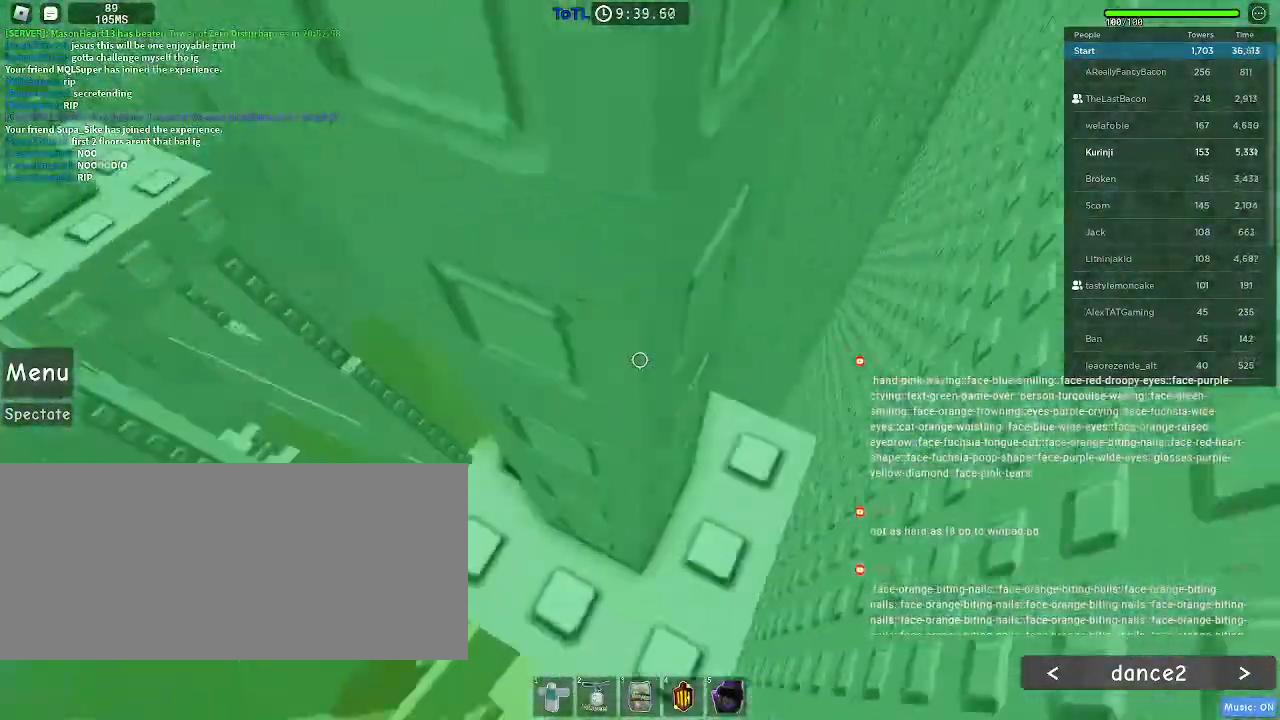
{"keys": [], "mouse": [], "events": [[17, "w", "up"], [34, "d", "up"], [100, "w", "down"], [134, "d", "down"], [167, "d", "up"], [200, "w", "up"], [317, "w", "down"], [384, "d", "down"], [417, "d", "up"], [434, "w", "up"]]}
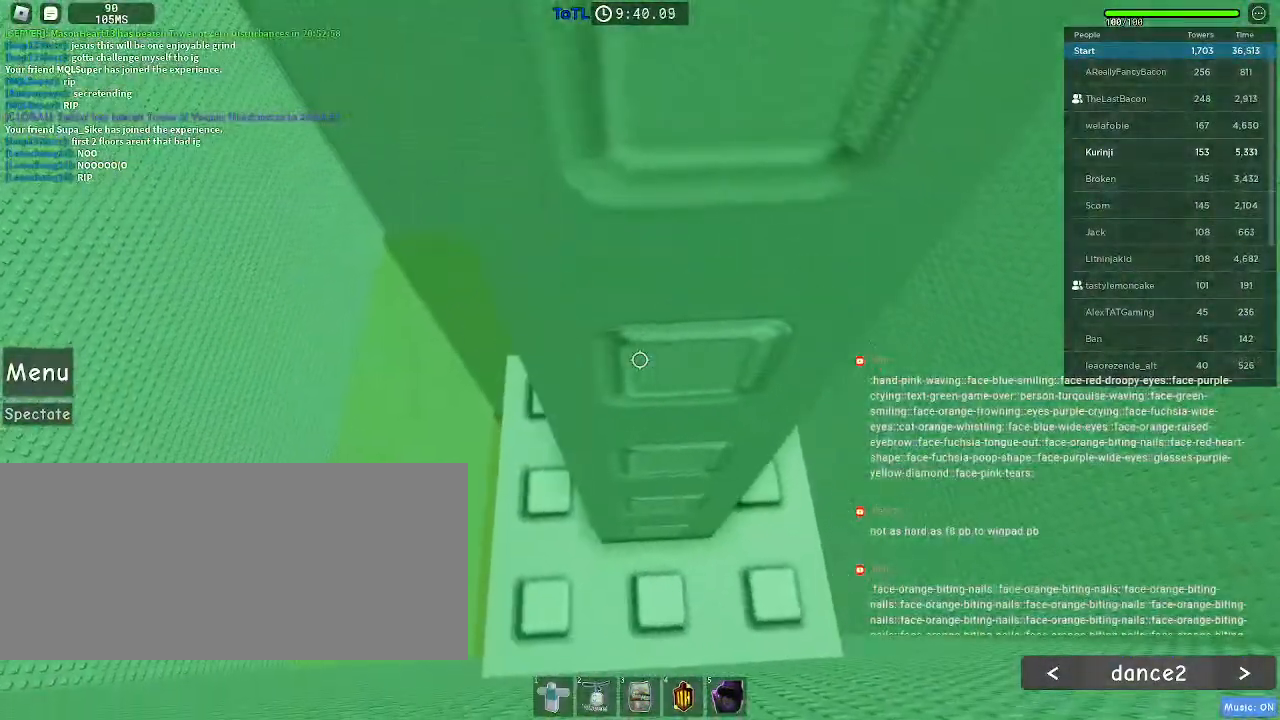
{"keys": [], "mouse": [], "events": [[134, "d", "down"], [167, "w", "down"], [184, "d", "up"], [217, "w", "up"]]}
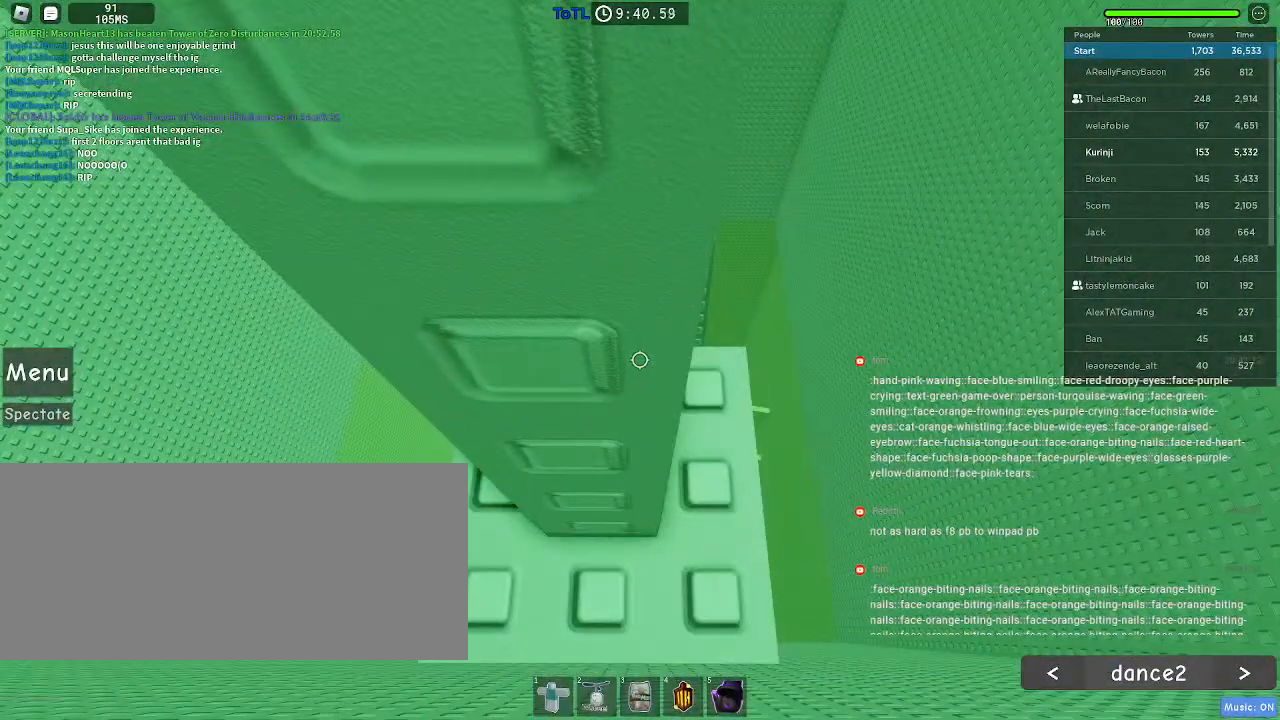
{"keys": [], "mouse": [], "events": [[284, "a", "down"], [334, "a", "up"]]}
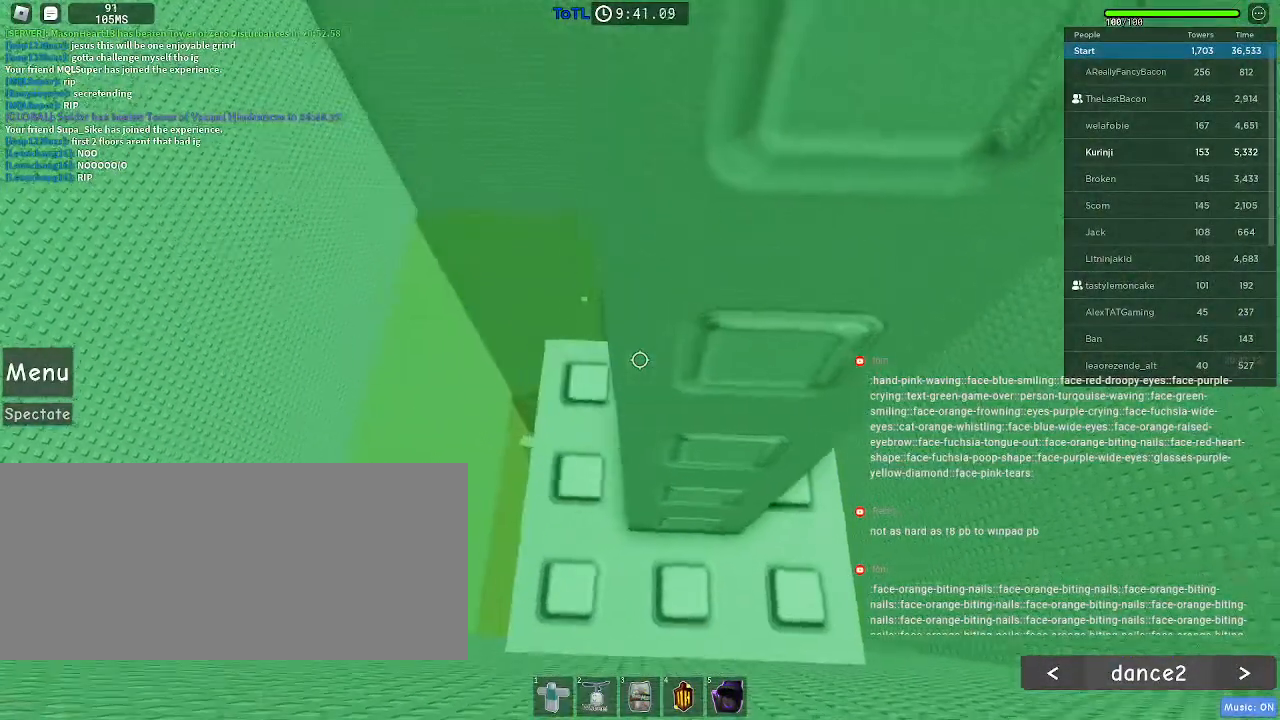
{"keys": ["w"], "mouse": [], "events": [[317, "w", "down"]]}
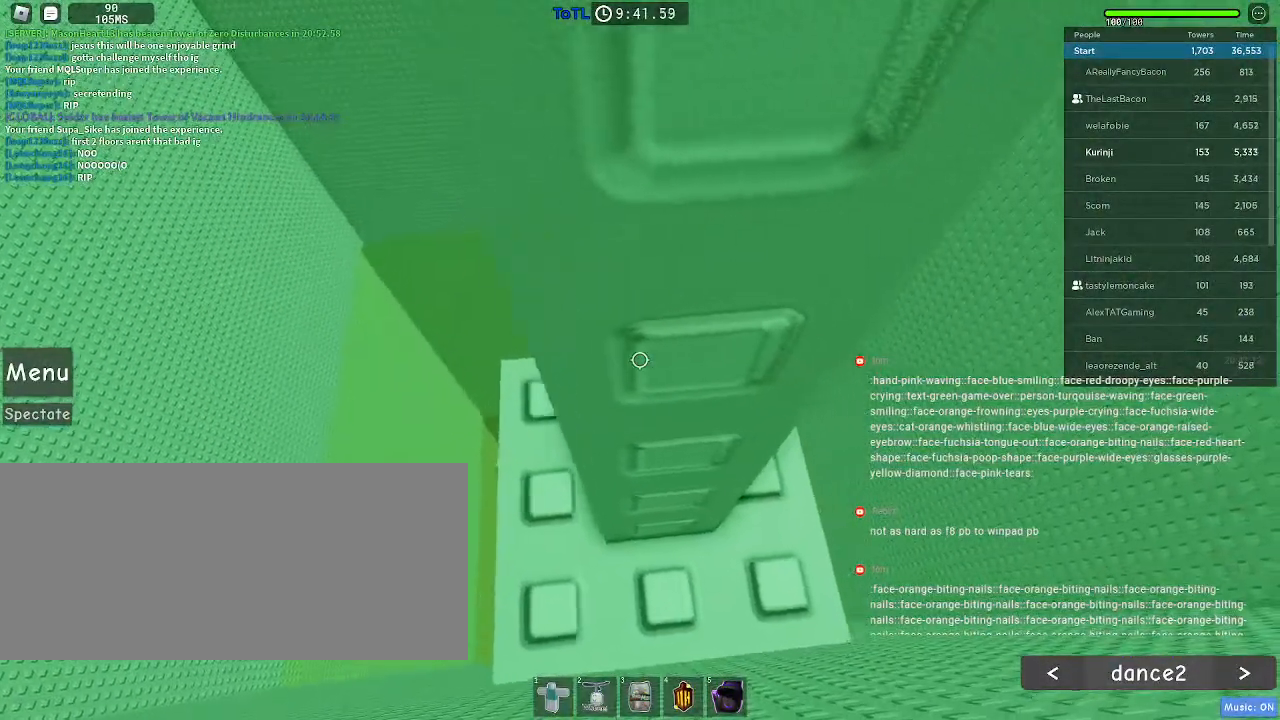
{"keys": [], "mouse": [], "events": [[200, "w", "up"], [300, "w", "down"], [384, "w", "up"]]}
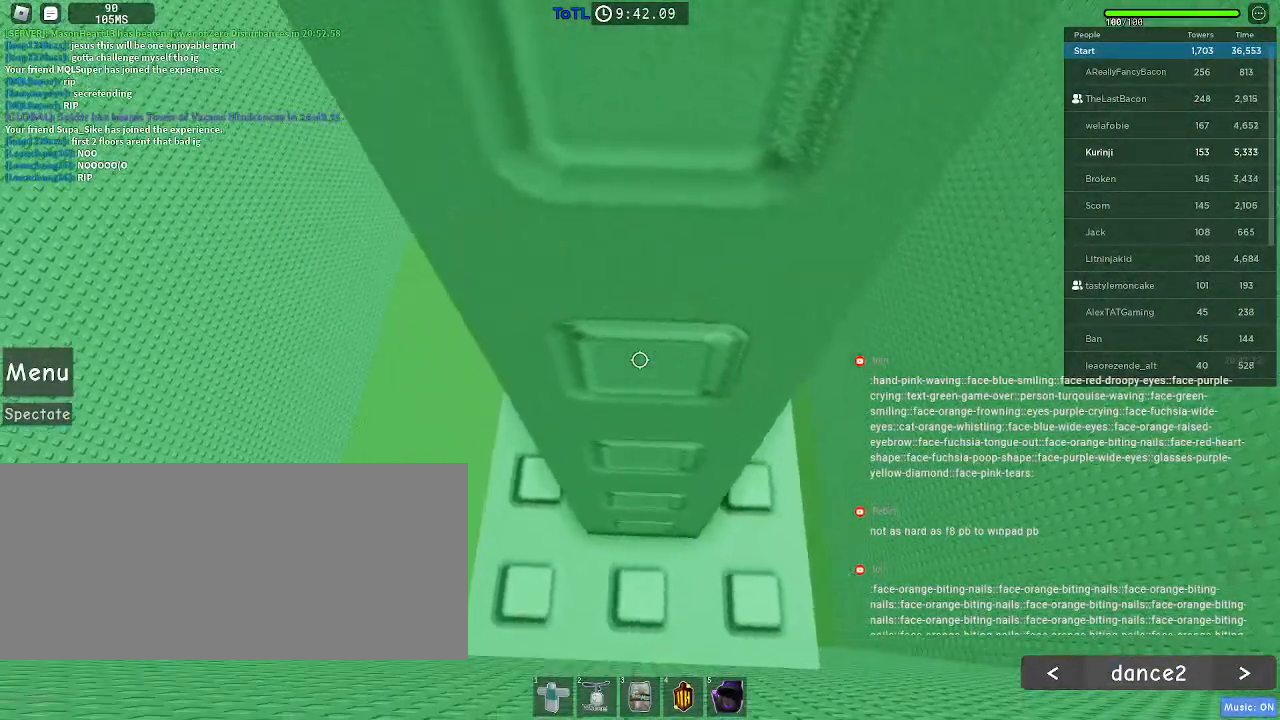
{"keys": [], "mouse": ["right"], "events": [[184, "shift", "down"], [200, "mouse_right", "down"], [250, "shift", "up"], [334, "mouse_wheel", "down"], [484, "mouse_wheel", "up"]]}
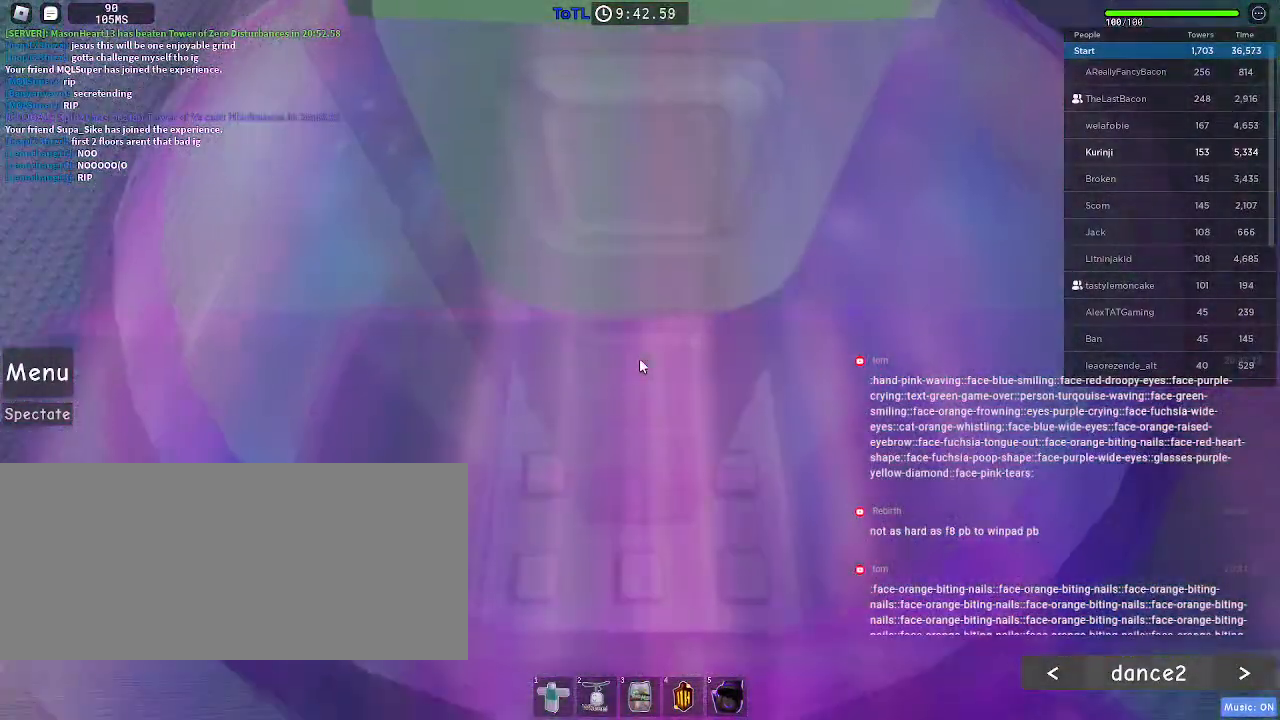
{"keys": [], "mouse": ["right"], "events": []}
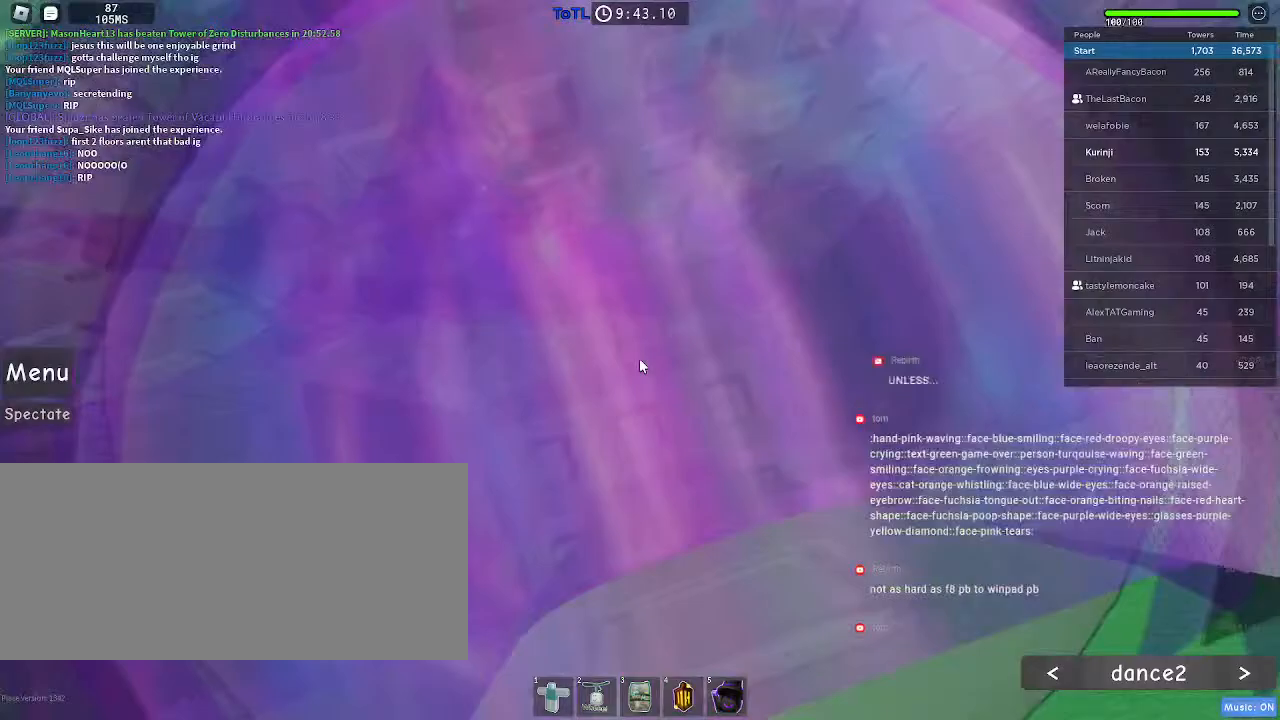
{"keys": [], "mouse": [], "events": [[50, "shift", "down"], [117, "shift", "up"], [167, "mouse_right", "up"]]}
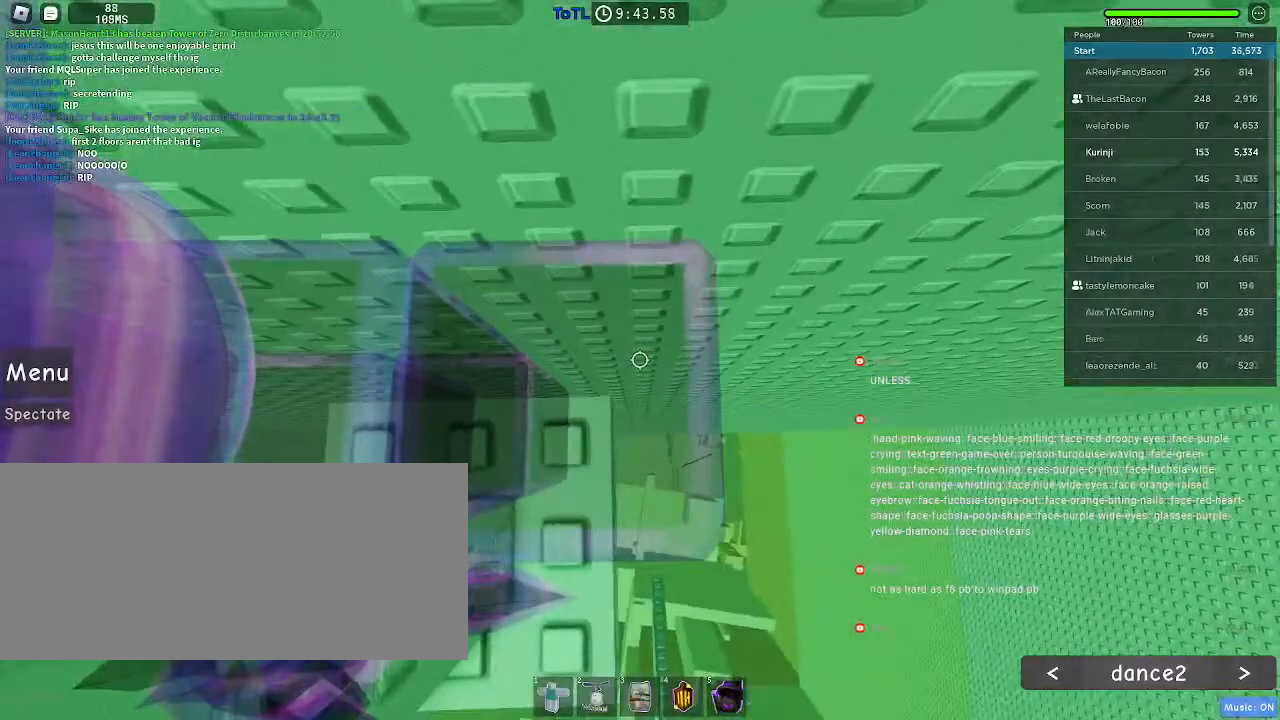
{"keys": [], "mouse": ["wheel"], "events": [[50, "mouse_wheel", "down"]]}
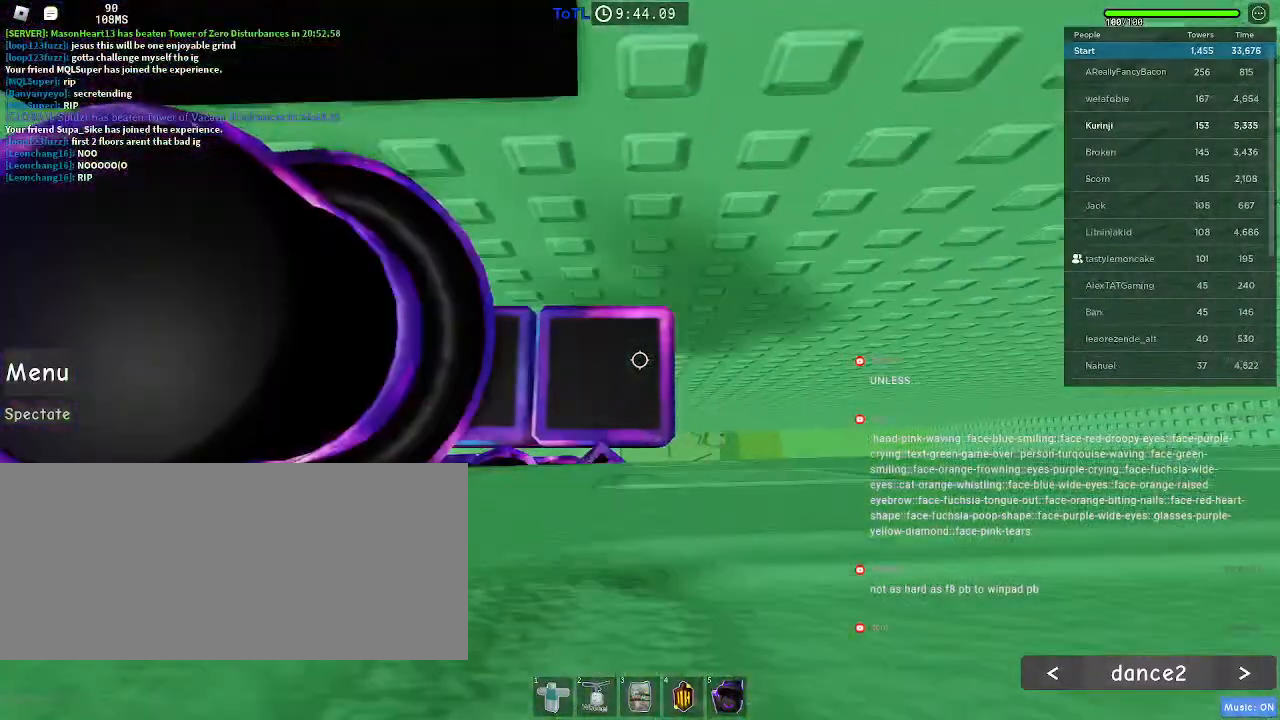
{"keys": [], "mouse": [], "events": [[50, "mouse_wheel", "up"]]}
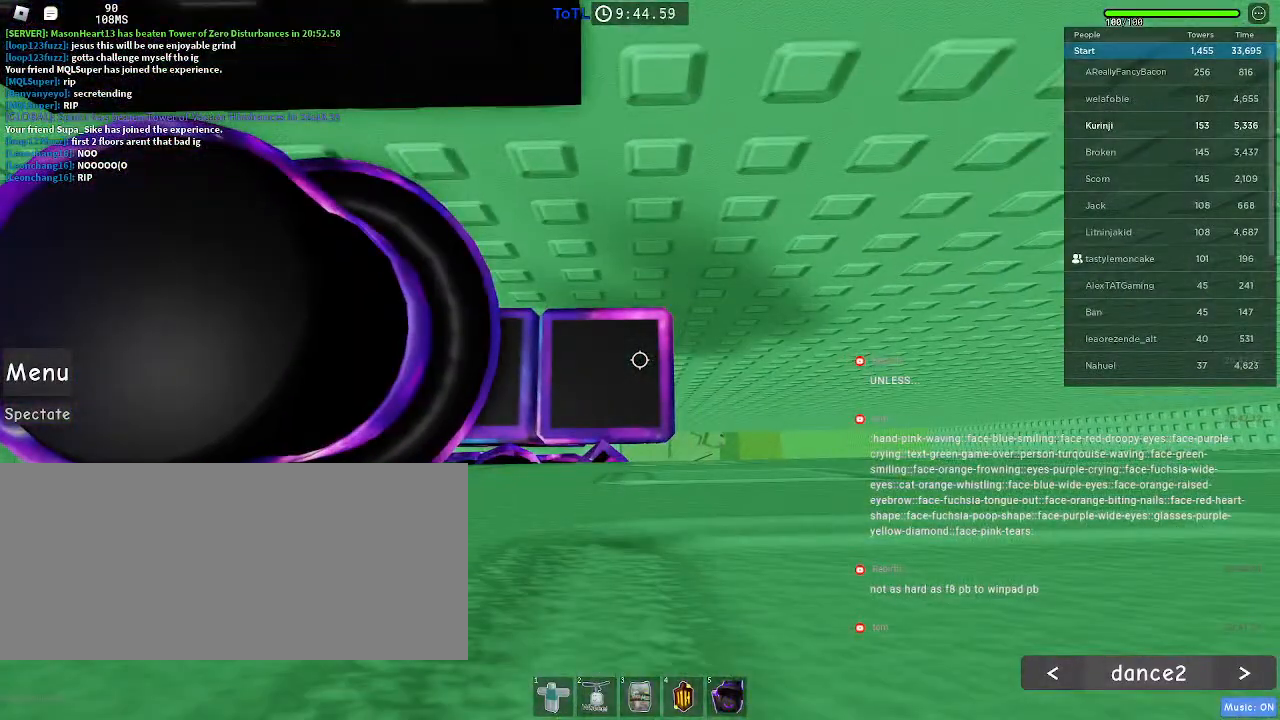
{"keys": [], "mouse": [], "events": []}
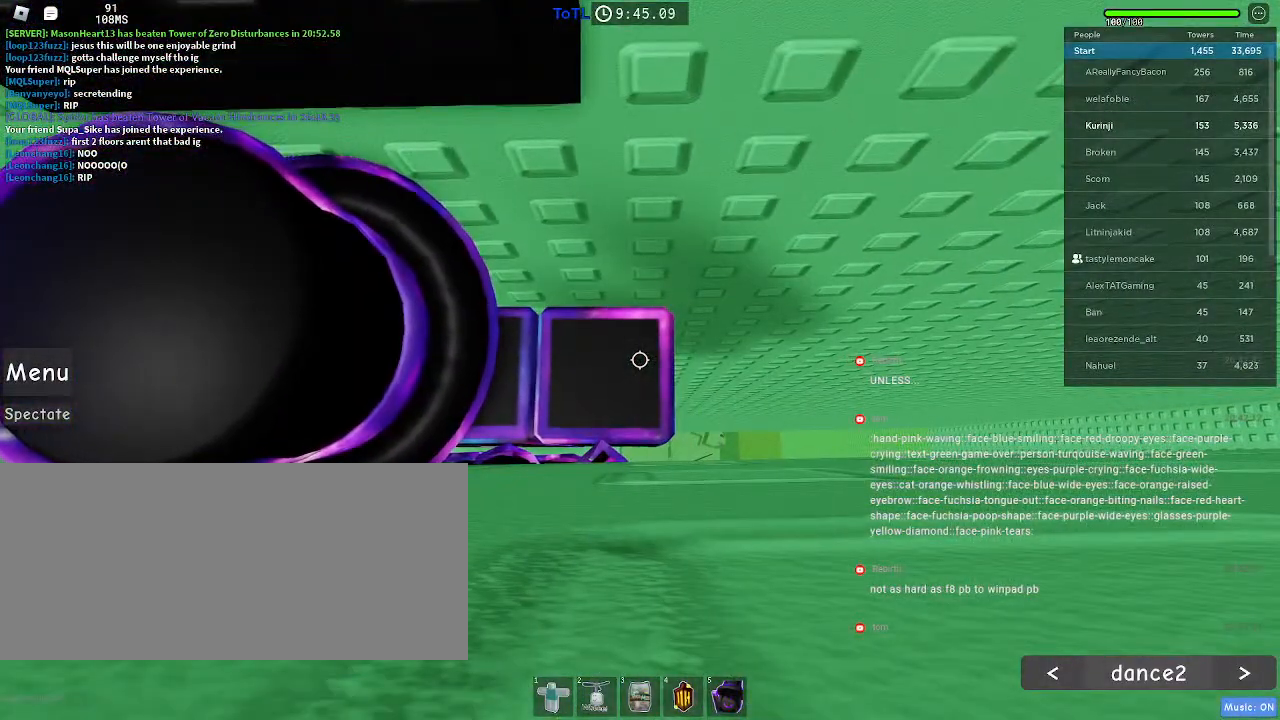
{"keys": [], "mouse": [], "events": []}
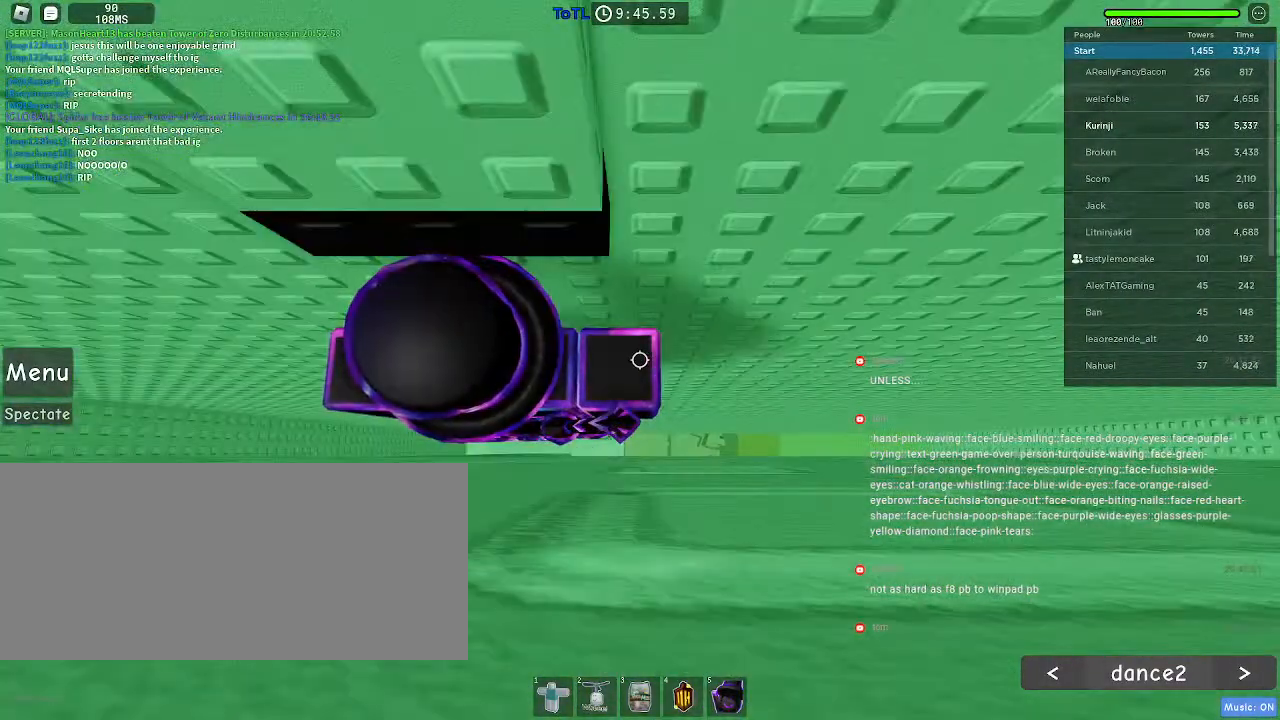
{"keys": ["space"], "mouse": [], "events": [[267, "space", "down"]]}
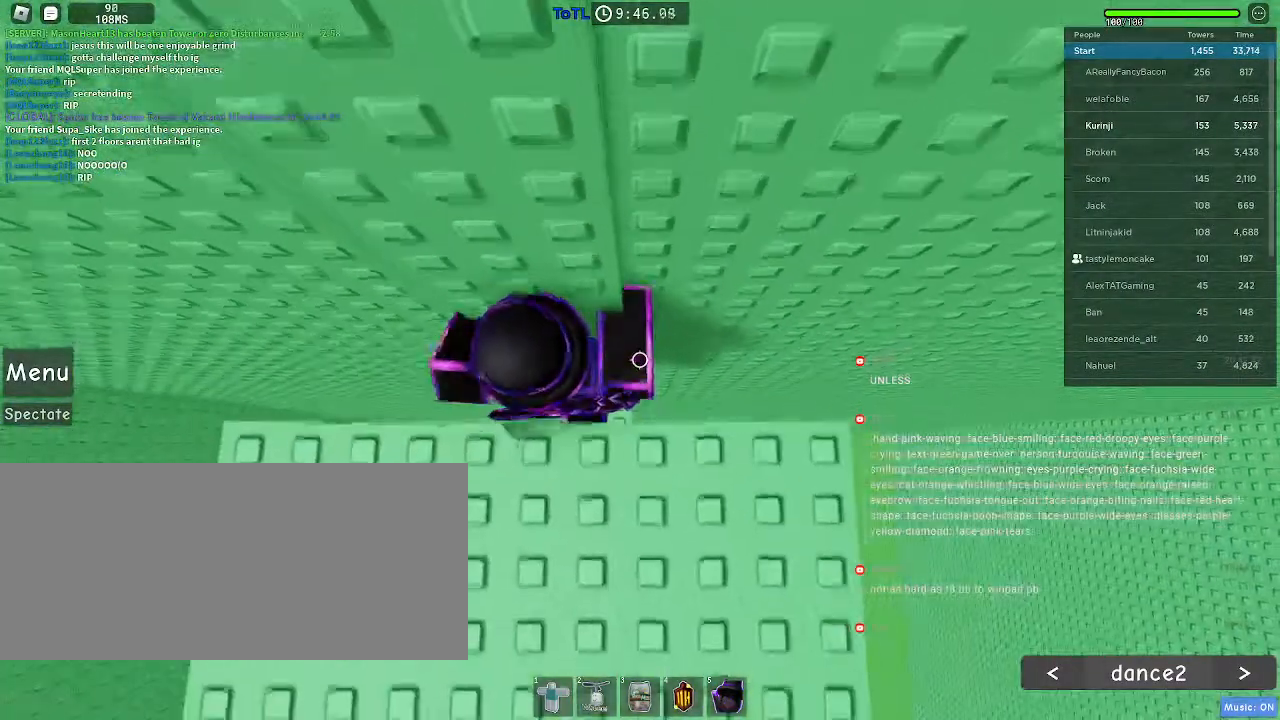
{"keys": ["space"], "mouse": [], "events": []}